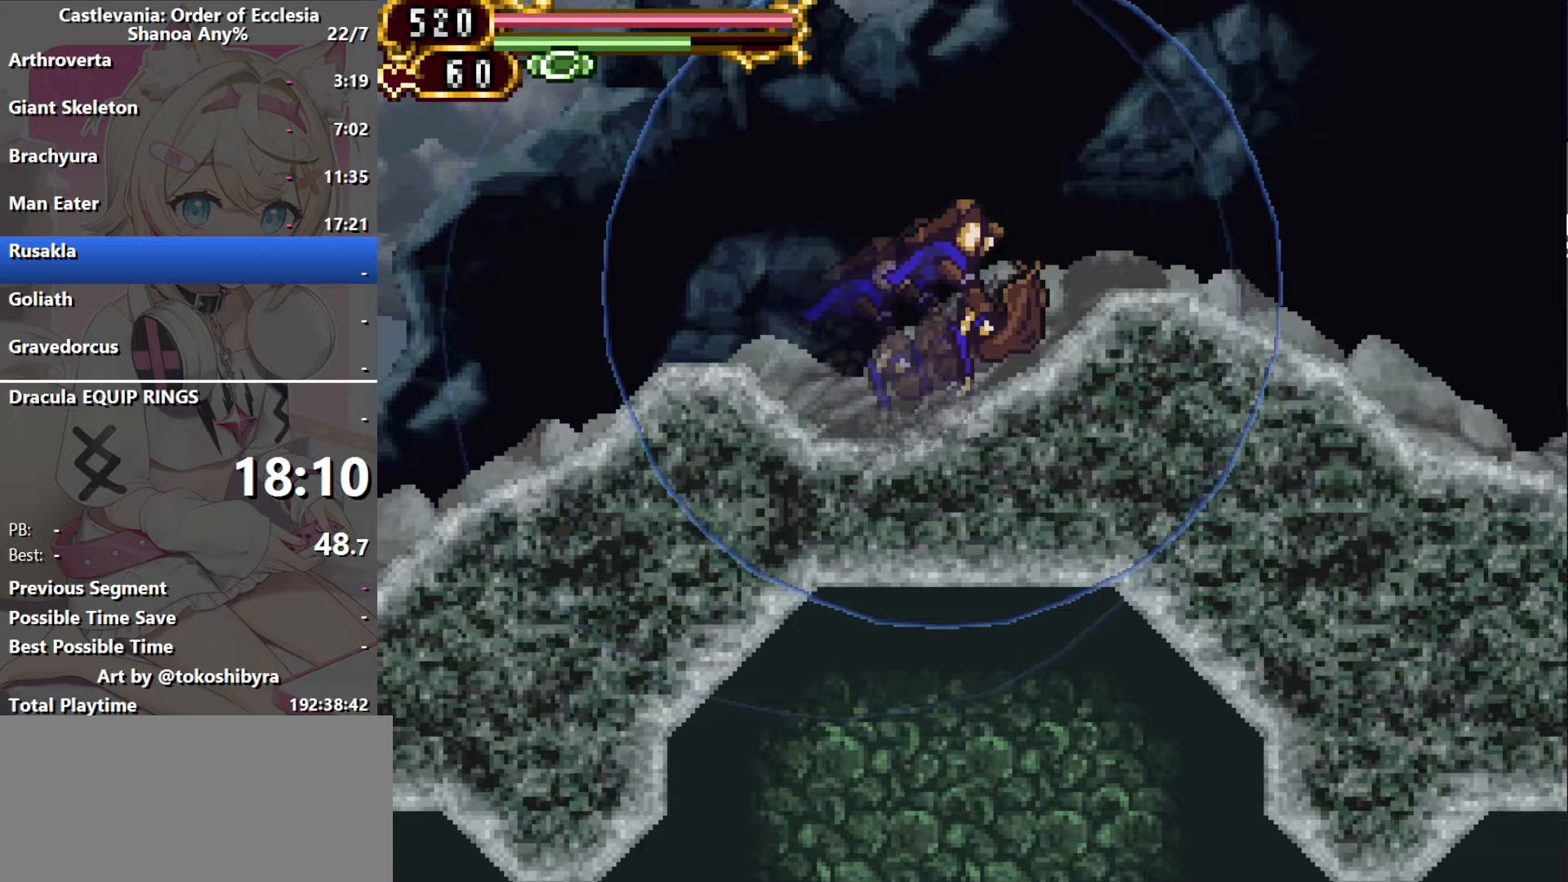
Gameplay with a controller (Nintendo layout); each line is a JSON object with the inputs held at the frame after it (dt_ms = milliseconds from this image to that frame). "events" lists button and stick changes between this image and that frame as [ms after this image, input, new state], when the widget could be followed in between. Not read: L3 R3 X Y.
{"dt_ms": 433, "buttons": [], "events": []}
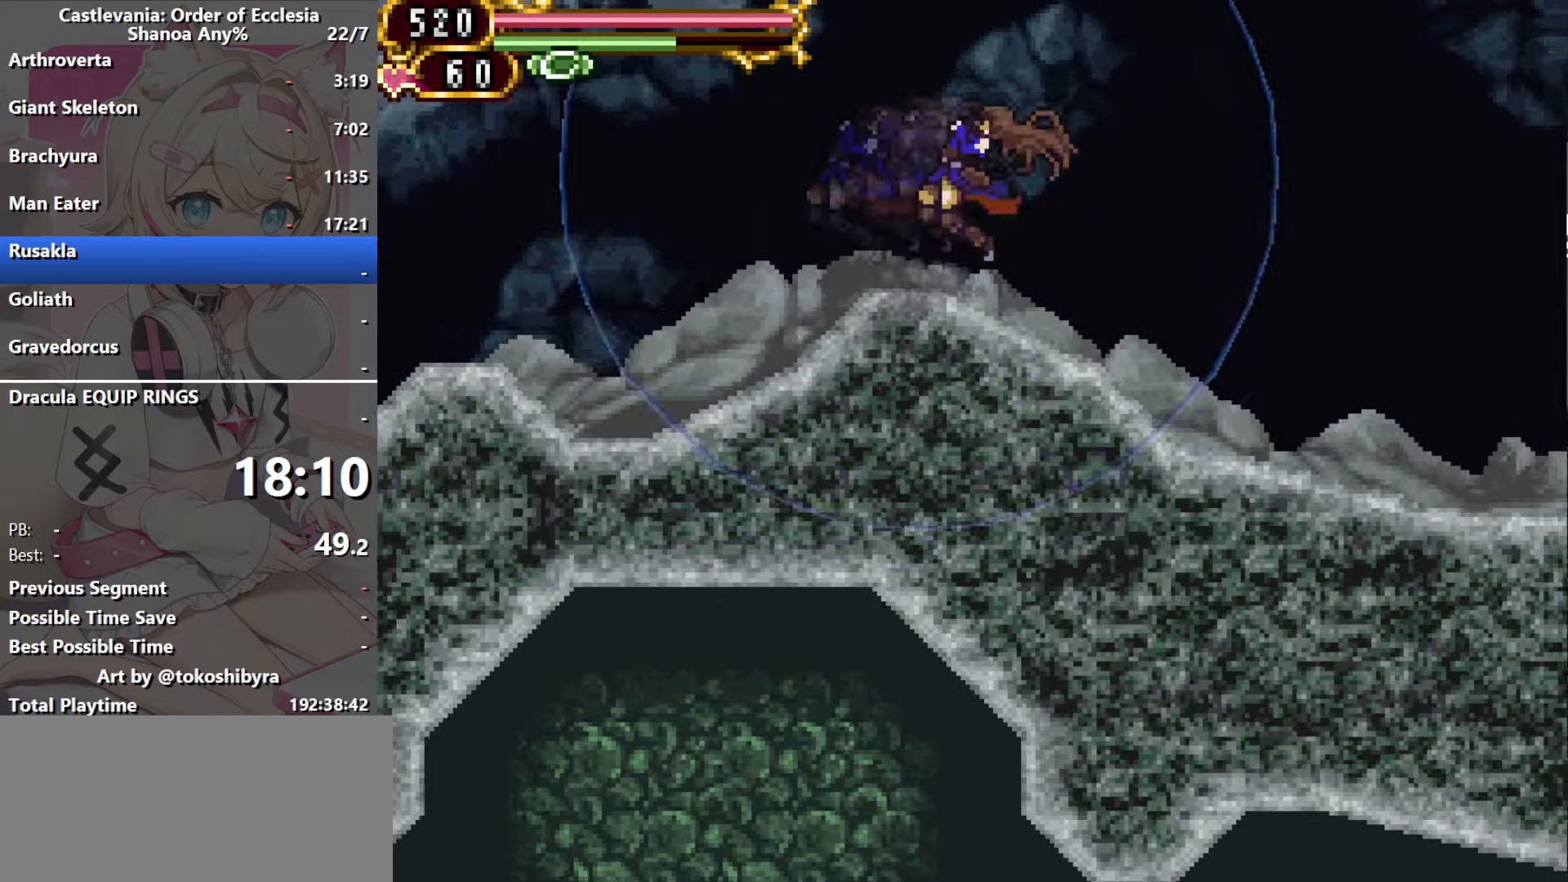
{"dt_ms": 500, "buttons": [], "events": []}
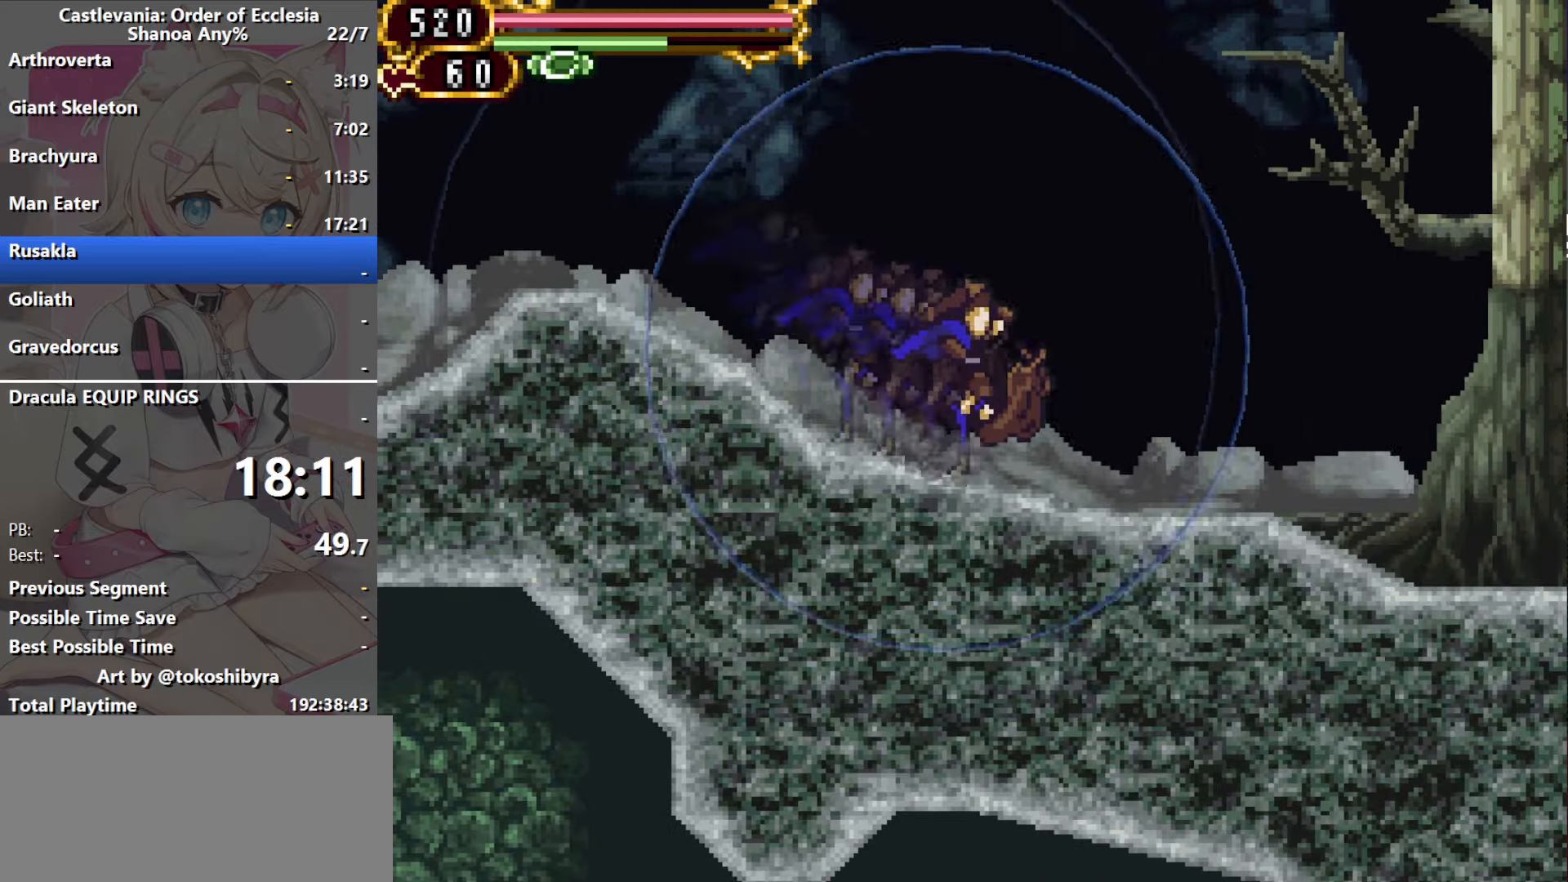
{"dt_ms": 500, "buttons": [], "events": []}
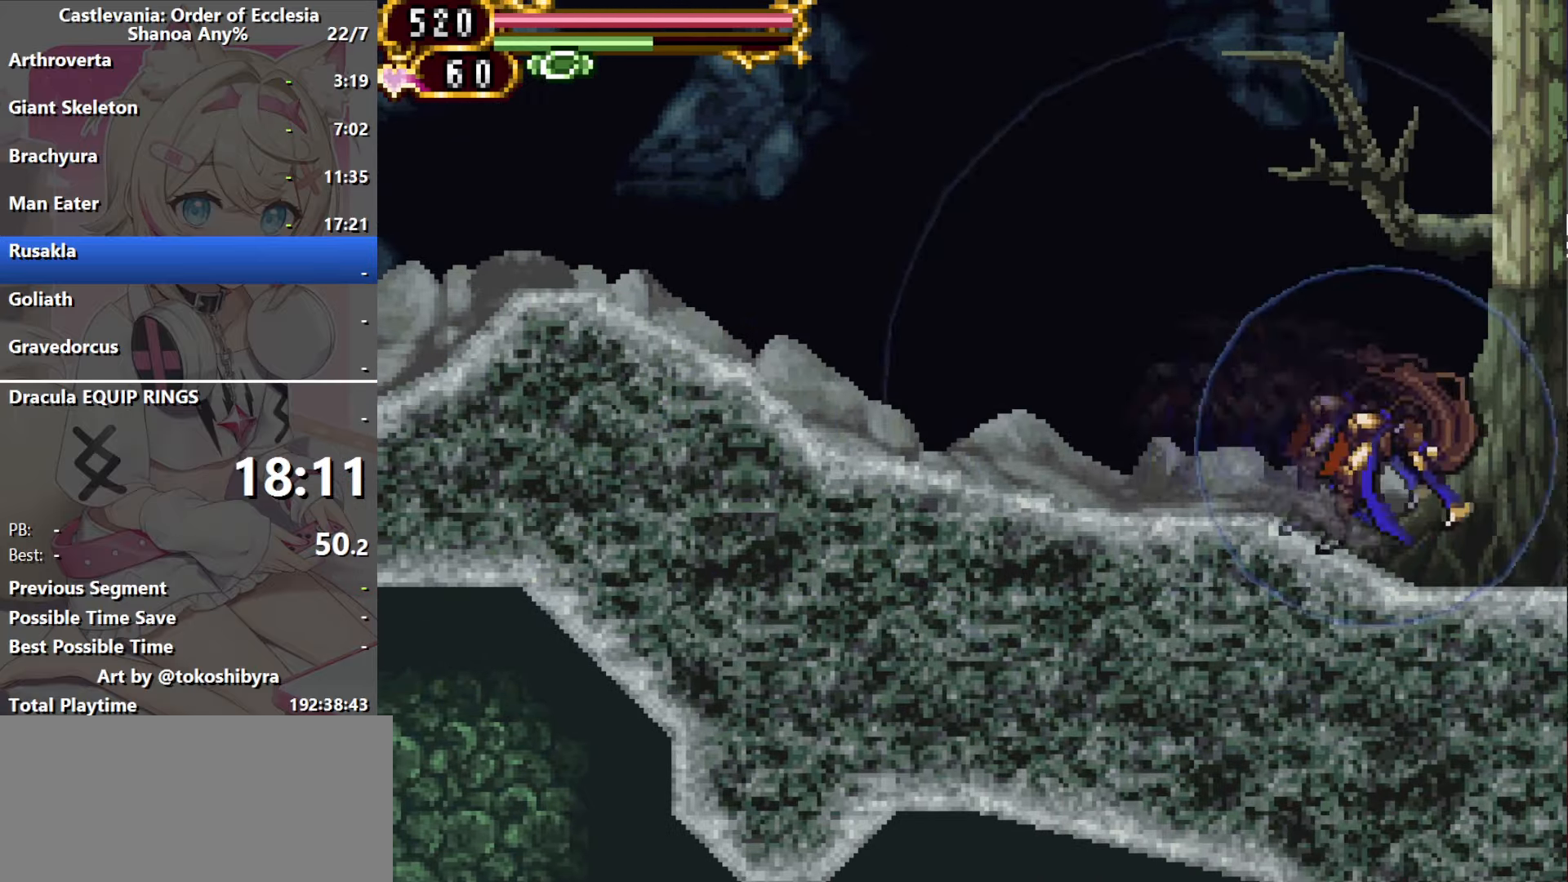
{"dt_ms": 500, "buttons": [], "events": []}
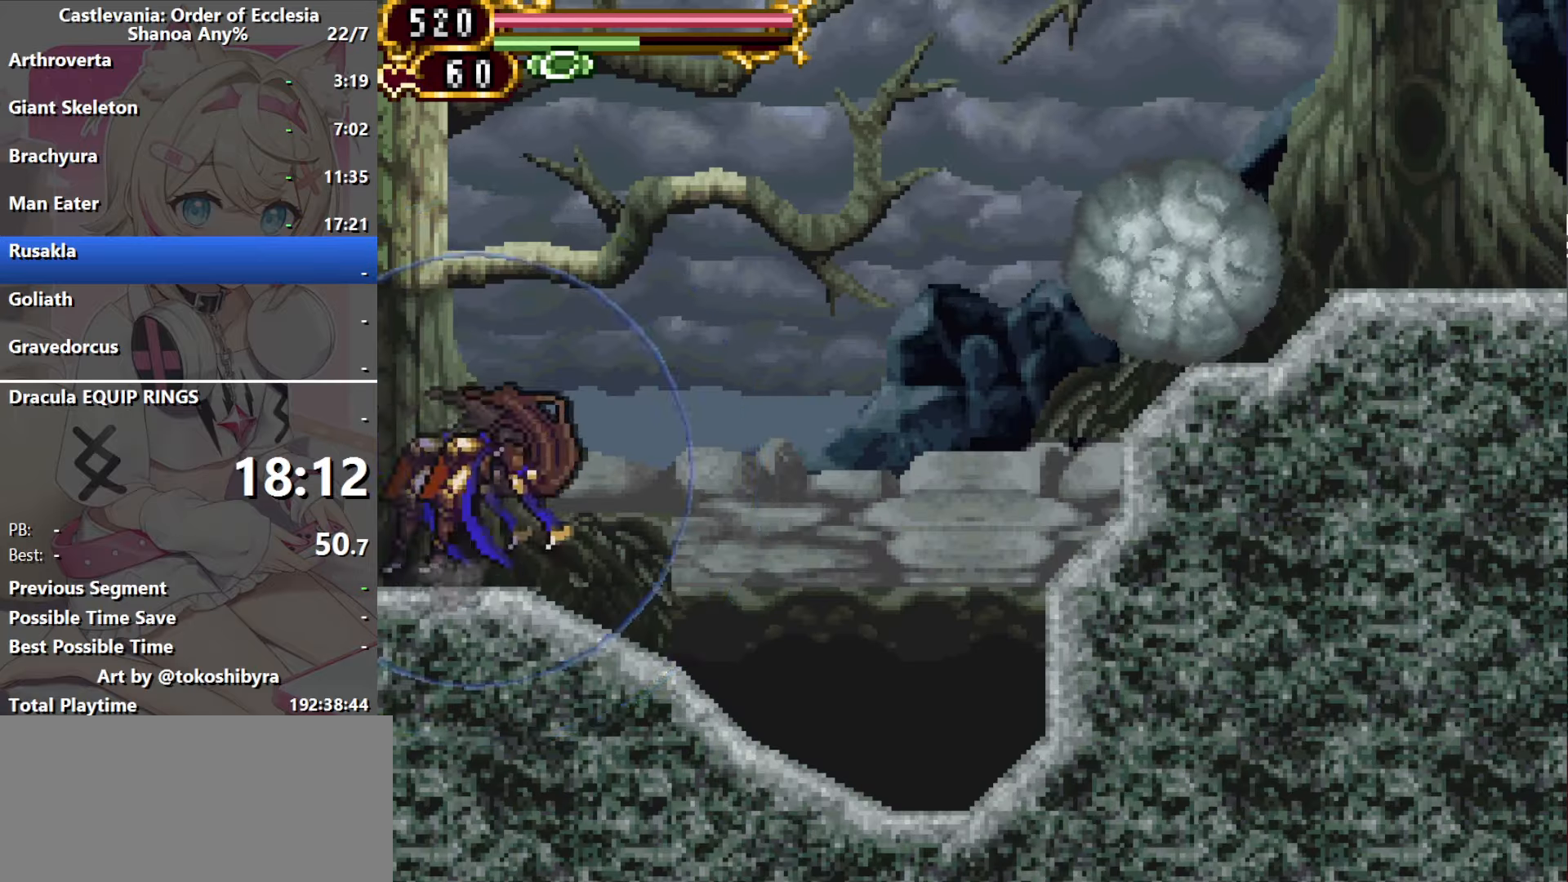
{"dt_ms": 500, "buttons": ["DPAD_RIGHT"], "events": [[67, "DPAD_RIGHT", "down"], [117, "B", "down"], [400, "B", "up"]]}
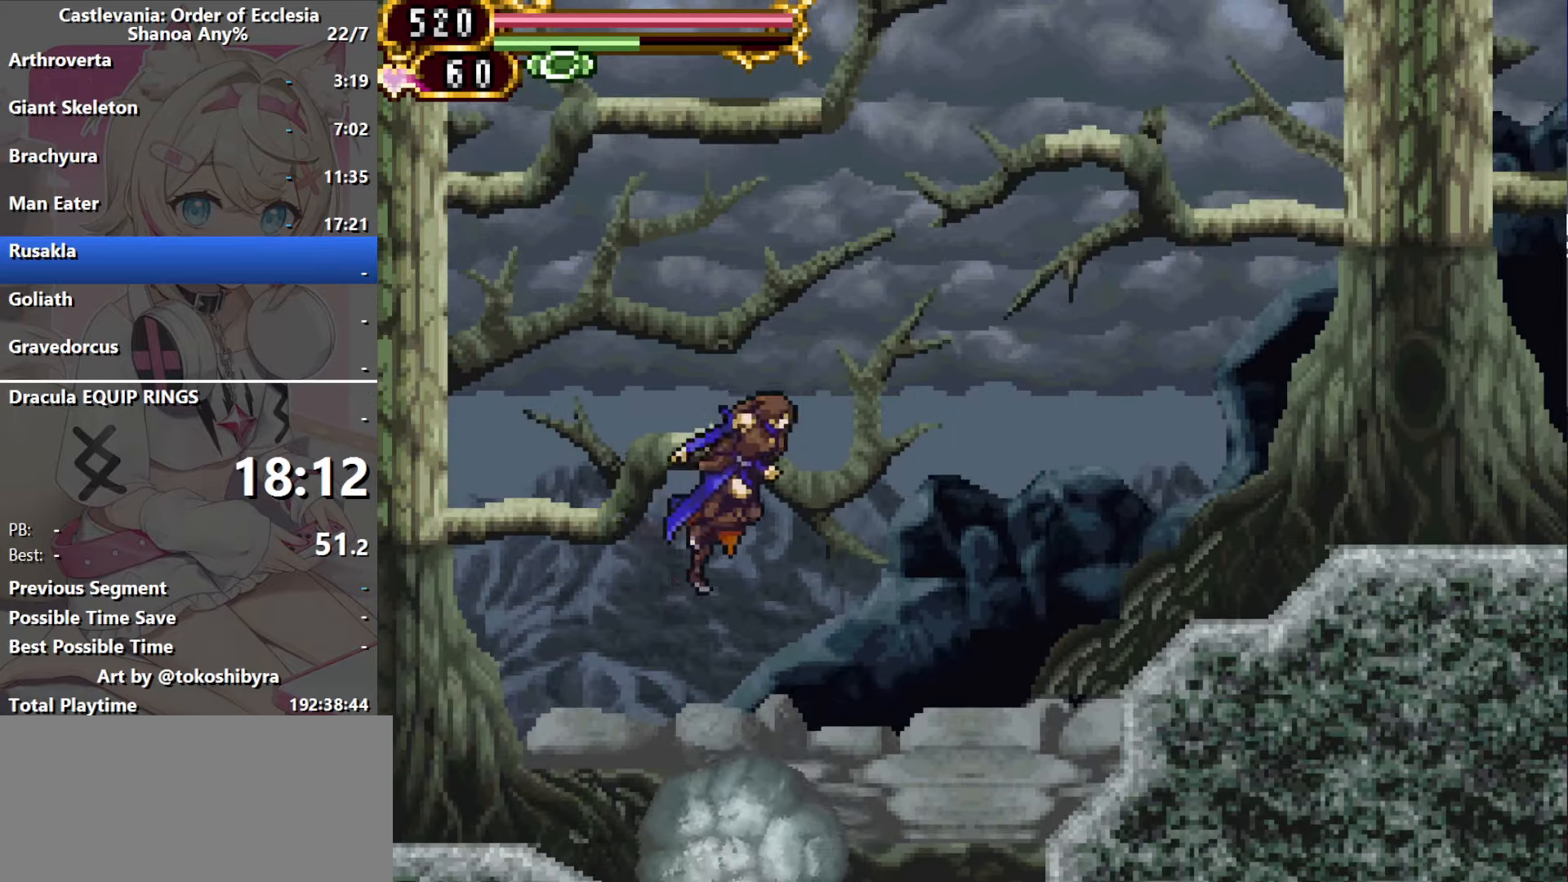
{"dt_ms": 1000, "buttons": ["DPAD_RIGHT"], "events": [[17, "B", "down"], [417, "B", "up"], [584, "B", "down"], [717, "B", "up"], [834, "B", "down"], [934, "B", "up"]]}
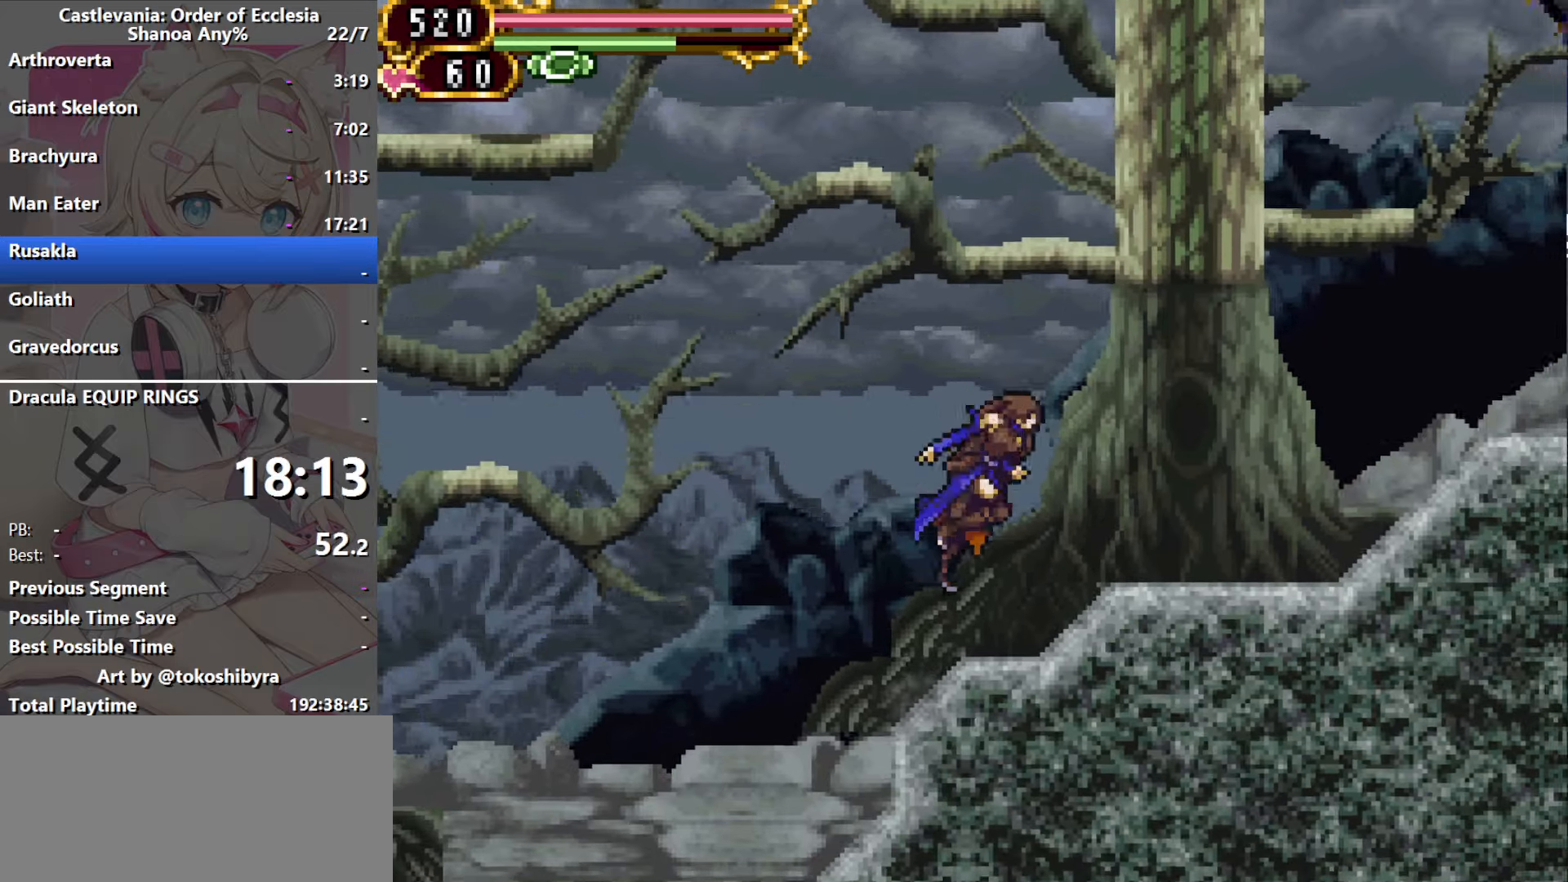
{"dt_ms": 500, "buttons": [], "events": [[217, "DPAD_LEFT", "down"], [217, "DPAD_RIGHT", "up"], [284, "DPAD_LEFT", "up"]]}
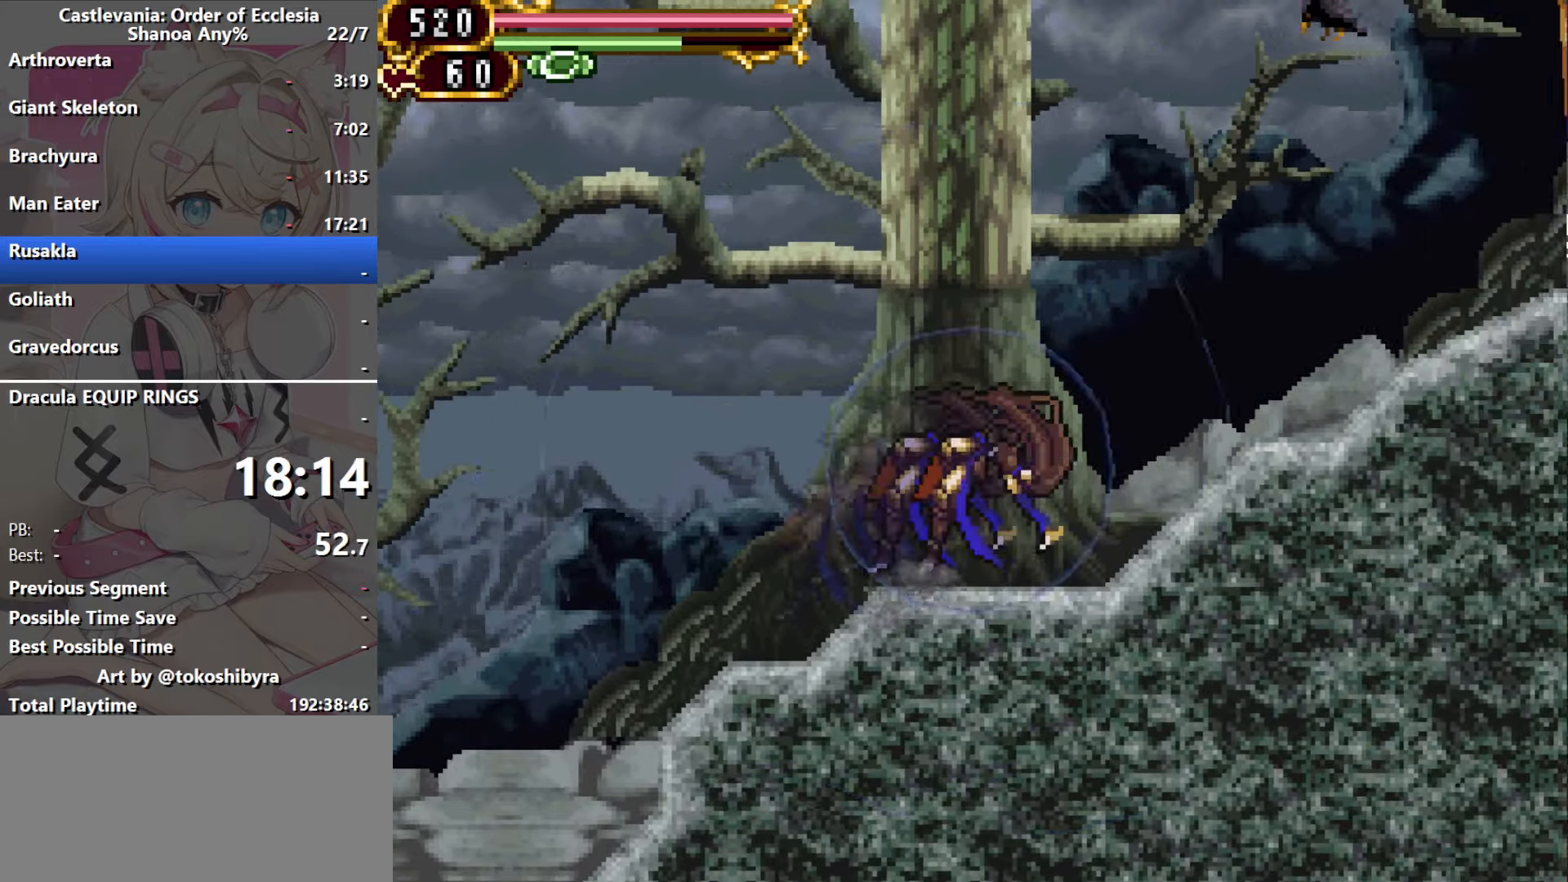
{"dt_ms": 500, "buttons": [], "events": []}